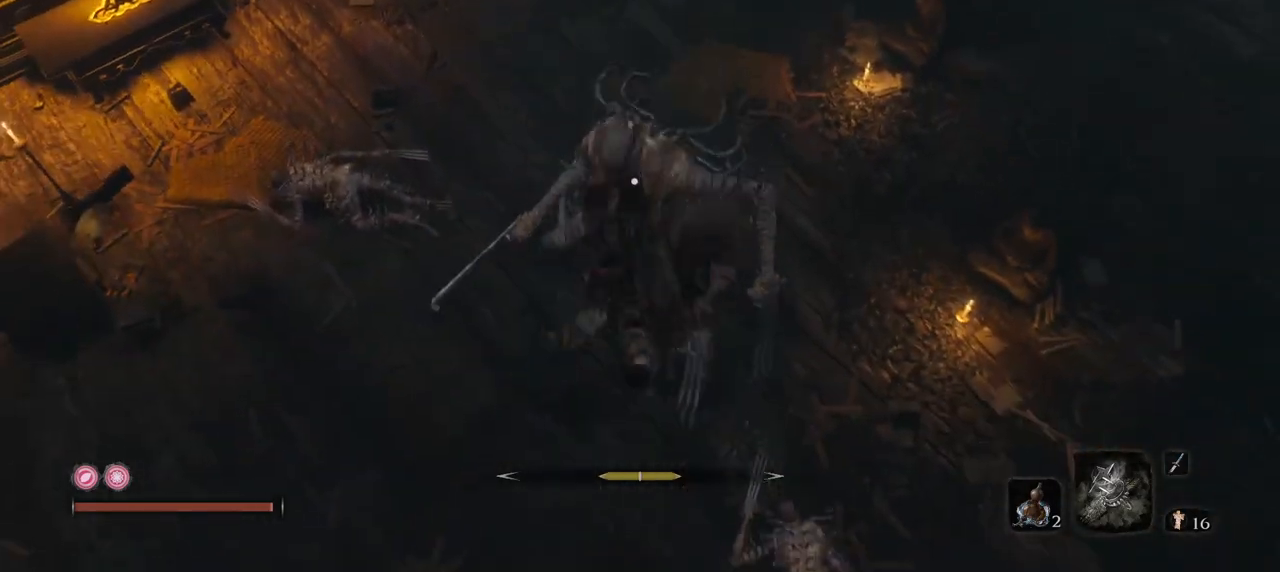
Gameplay with keyboard and mouse; each line is a JSON object with the keys and mouse buttons held at the frame after it. "events" lists presses ("down") and releases ("up") of "1", "2", "3", "4", "5", "a", "alt", "b", "c", "ctrl", "d", "e", "f", "g", "q", "r", "s", "shift", "space", "t", "tab", "tilde", "v", "w", "x", "z", "mouse_left", "mouse_wheel", "mouse_right", "mouse_mb4" and "mouse_mb5" between this image and that frame as [ms after this image, input, new state], when the widget could be followed in between. "mouse_left", "mouse_wheel", "mouse_right", "mouse_mb4", "mouse_mb5" = the "left", "wheel", "right", "mb4", "mb5" buttons of the "mouse" list. No other keys are recorded. "wheel" means that the mouse wheel is clicked or scrolled. Mouse movement is not recorded.
{"keys": [], "mouse": ["left"], "events": [[50, "mouse_left", "down"], [133, "mouse_left", "up"], [183, "mouse_left", "down"], [283, "mouse_left", "up"], [333, "mouse_left", "down"], [383, "w", "up"], [467, "mouse_left", "up"], [500, "mouse_left", "down"]]}
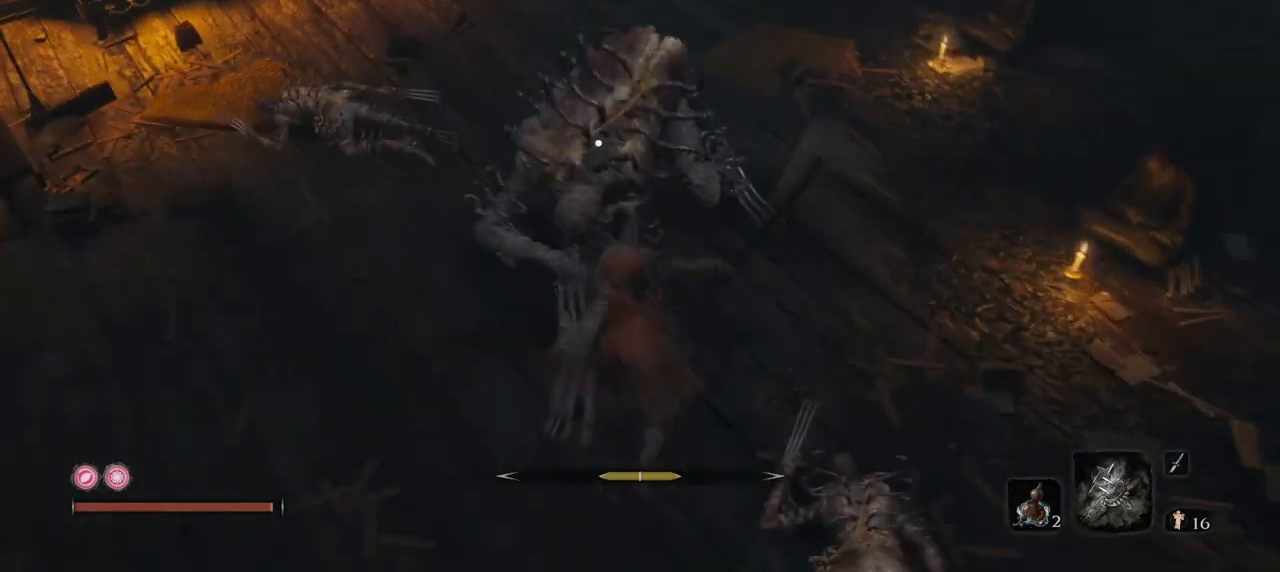
{"keys": ["s"], "mouse": ["right"], "events": [[67, "mouse_left", "up"], [117, "s", "down"], [467, "mouse_right", "down"]]}
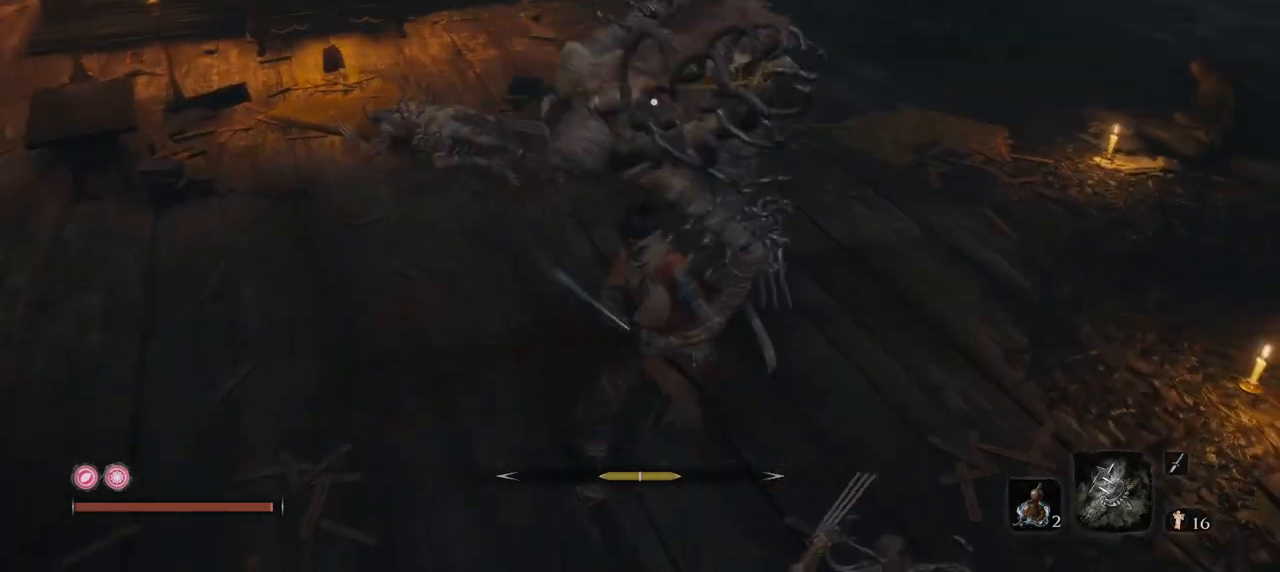
{"keys": ["s"], "mouse": [], "events": [[267, "mouse_right", "up"], [267, "s", "up"], [333, "mouse_right", "down"], [484, "s", "down"], [500, "mouse_right", "up"]]}
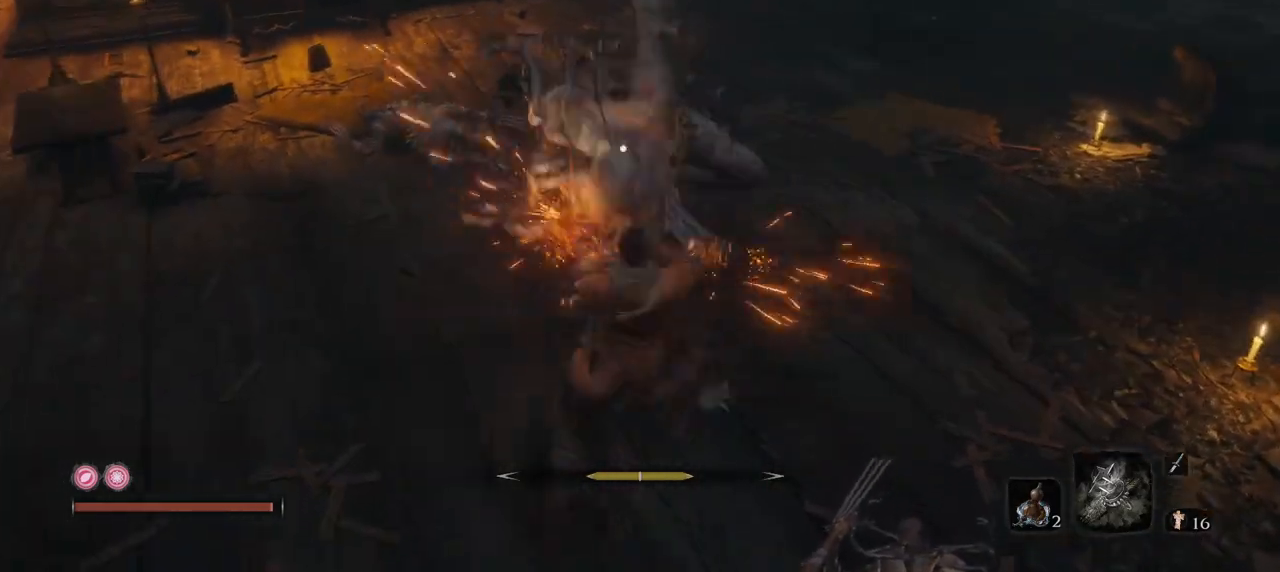
{"keys": [], "mouse": ["right"], "events": [[167, "mouse_right", "down"], [367, "mouse_right", "up"], [451, "mouse_right", "down"], [467, "s", "up"]]}
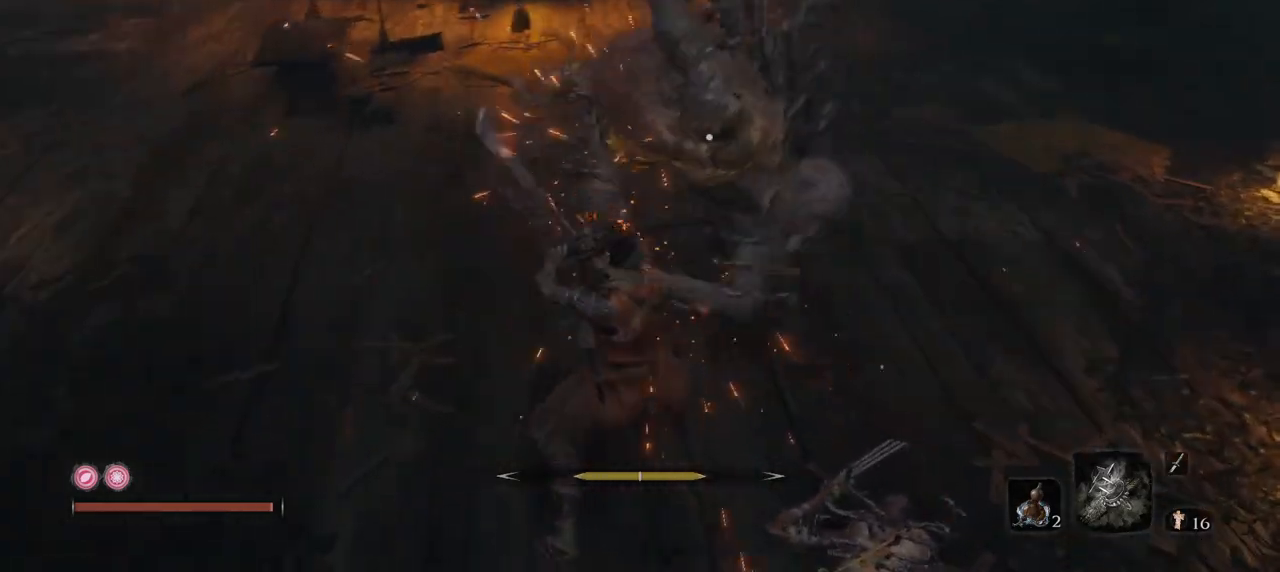
{"keys": [], "mouse": ["right"], "events": [[167, "mouse_right", "up"], [333, "mouse_right", "down"]]}
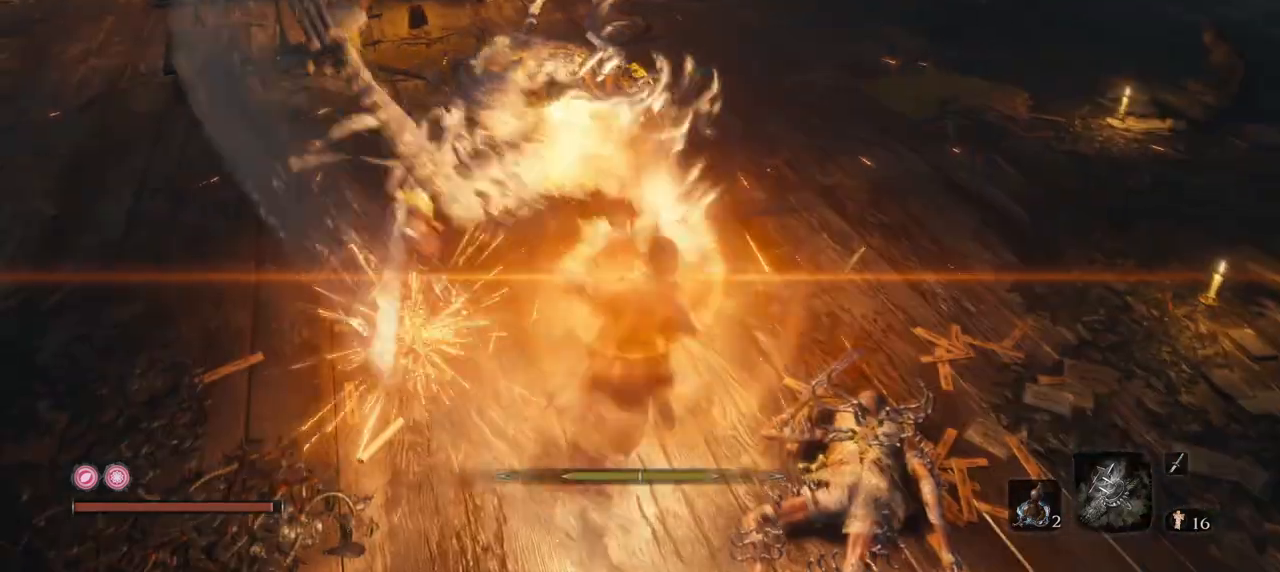
{"keys": [], "mouse": [], "events": [[34, "mouse_right", "up"], [150, "mouse_right", "down"], [367, "mouse_right", "up"]]}
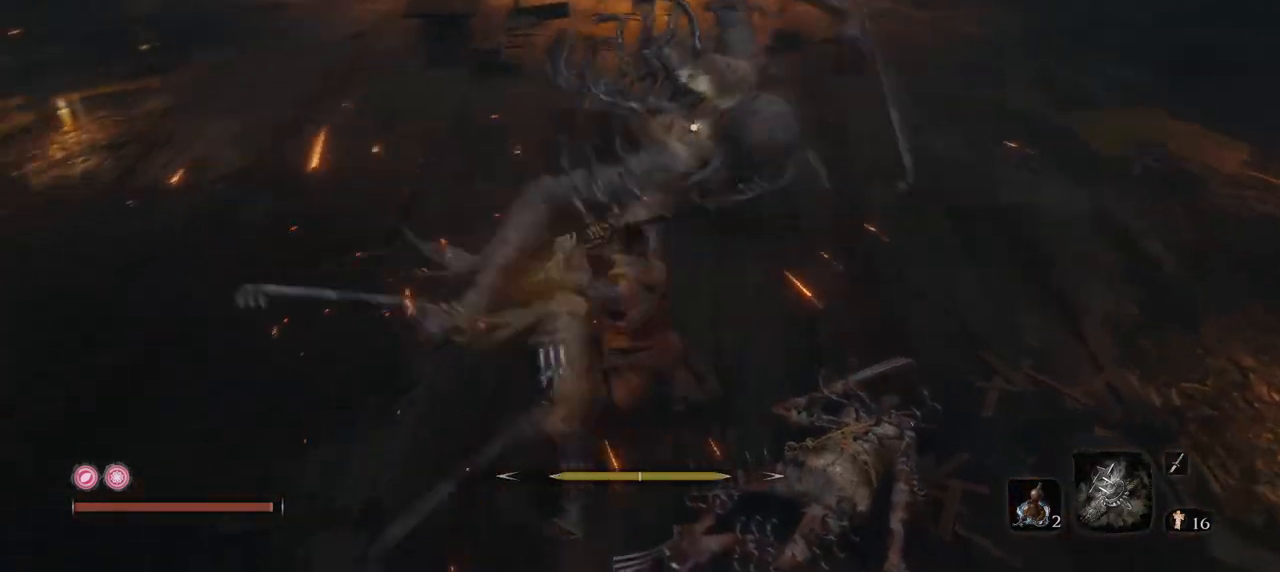
{"keys": [], "mouse": [], "events": [[217, "mouse_right", "down"], [417, "mouse_right", "up"]]}
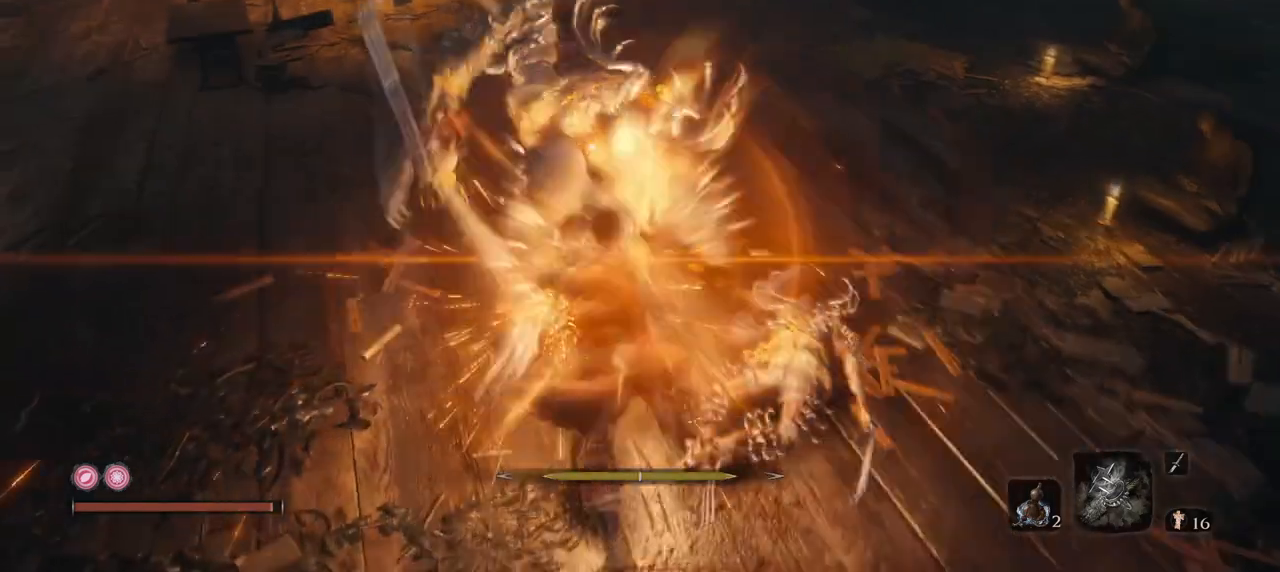
{"keys": [], "mouse": ["right"], "events": [[100, "mouse_right", "down"], [334, "mouse_right", "up"], [467, "mouse_right", "down"]]}
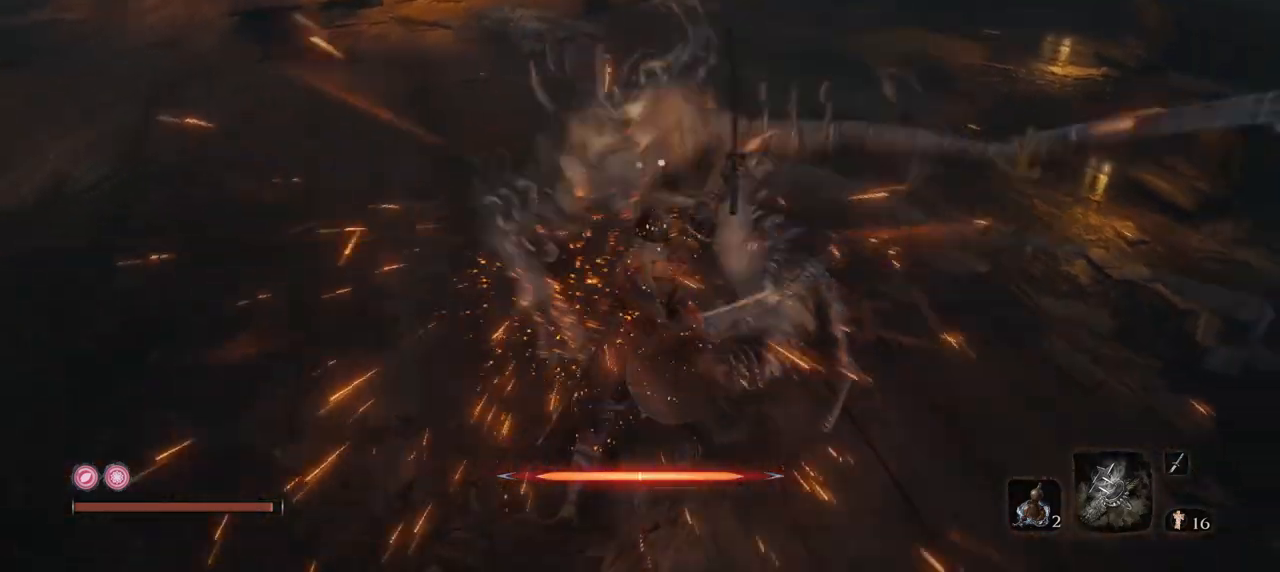
{"keys": [], "mouse": [], "events": [[167, "mouse_right", "up"], [350, "mouse_right", "down"], [500, "mouse_right", "up"]]}
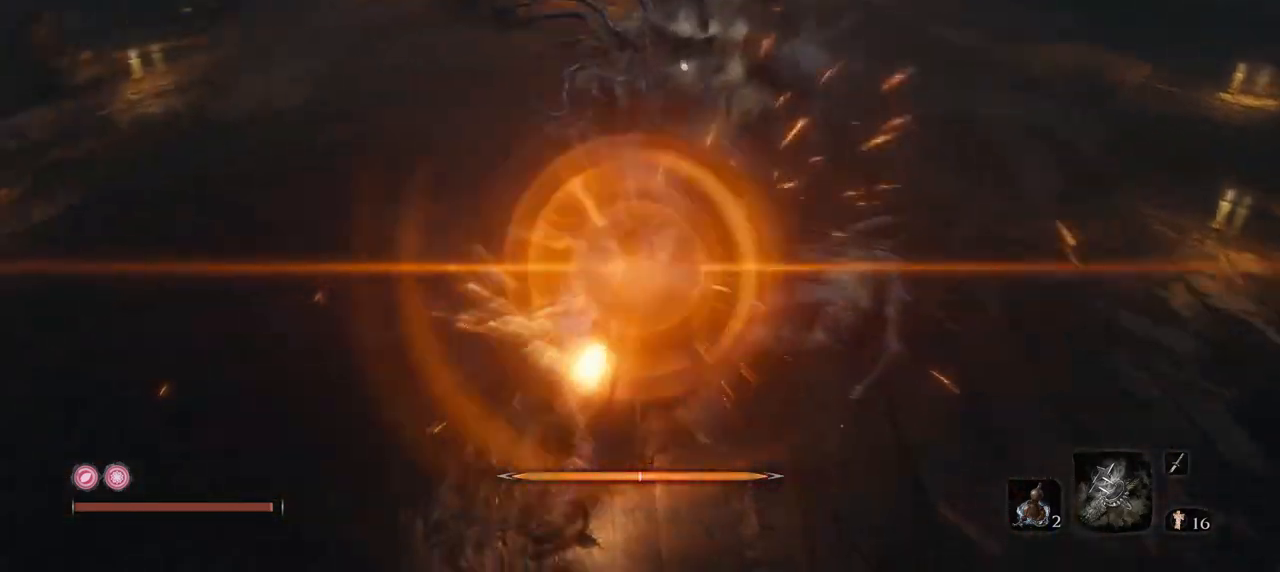
{"keys": [], "mouse": [], "events": [[217, "mouse_right", "down"], [467, "mouse_right", "up"]]}
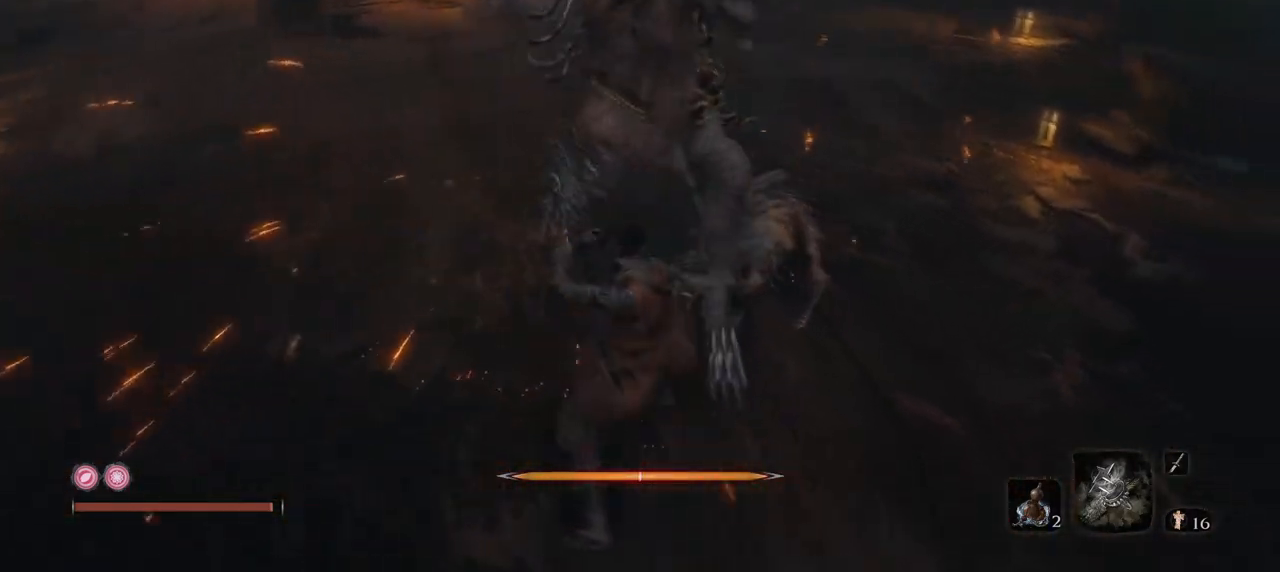
{"keys": [], "mouse": [], "events": [[233, "mouse_right", "down"], [434, "mouse_right", "up"]]}
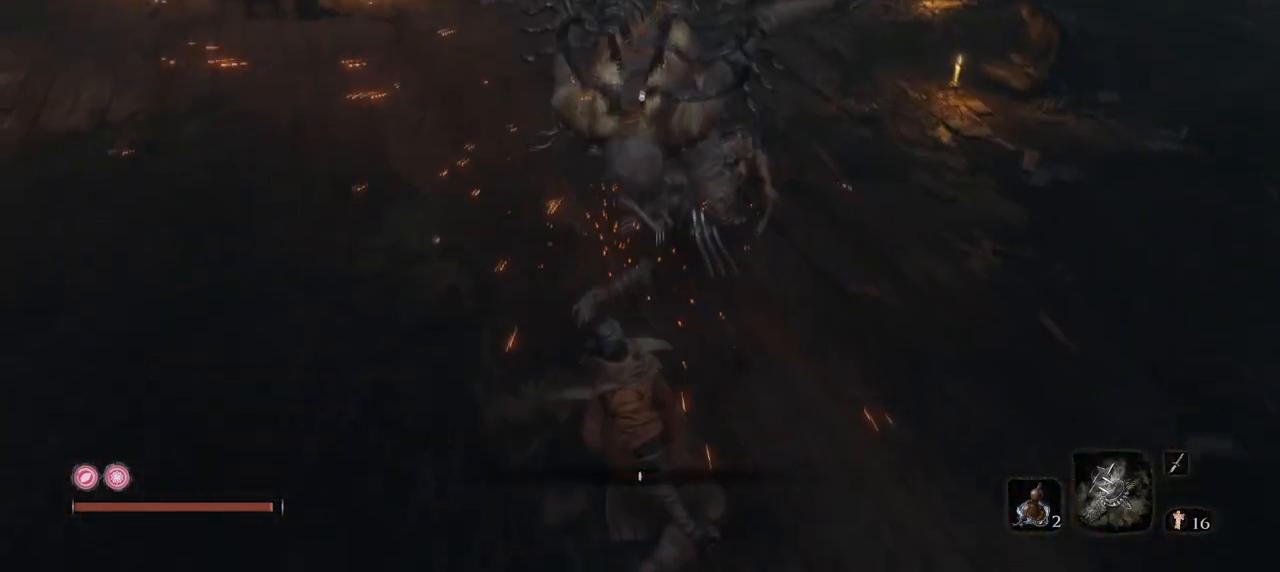
{"keys": ["s"], "mouse": [], "events": [[117, "s", "down"], [351, "mouse_mb4", "down"], [434, "mouse_mb4", "up"]]}
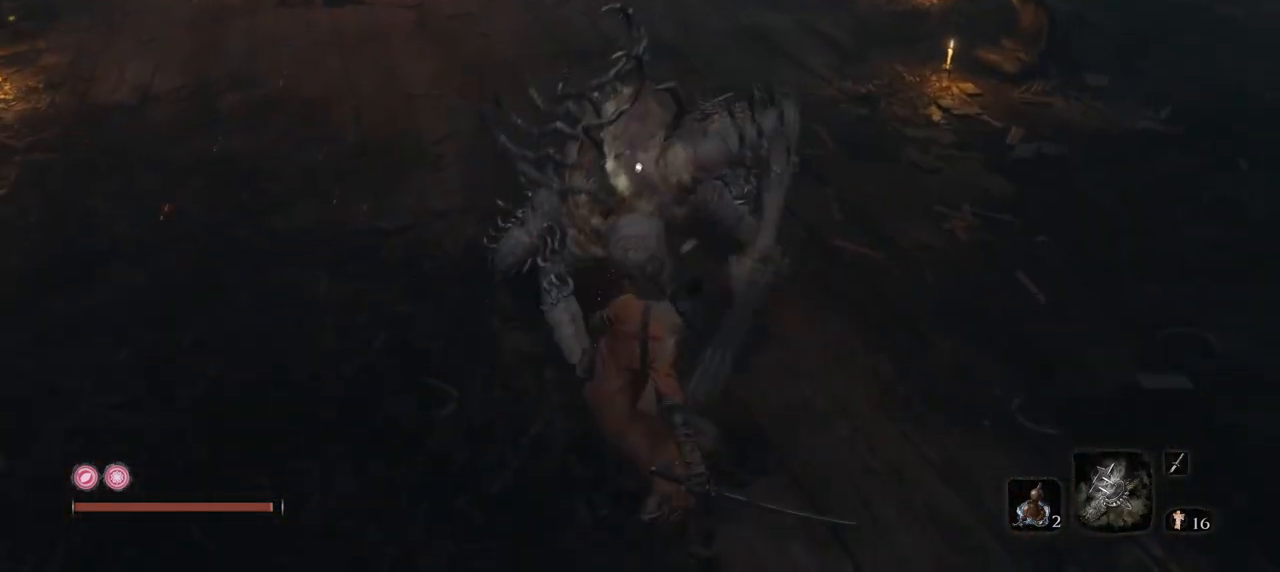
{"keys": ["s"], "mouse": [], "events": []}
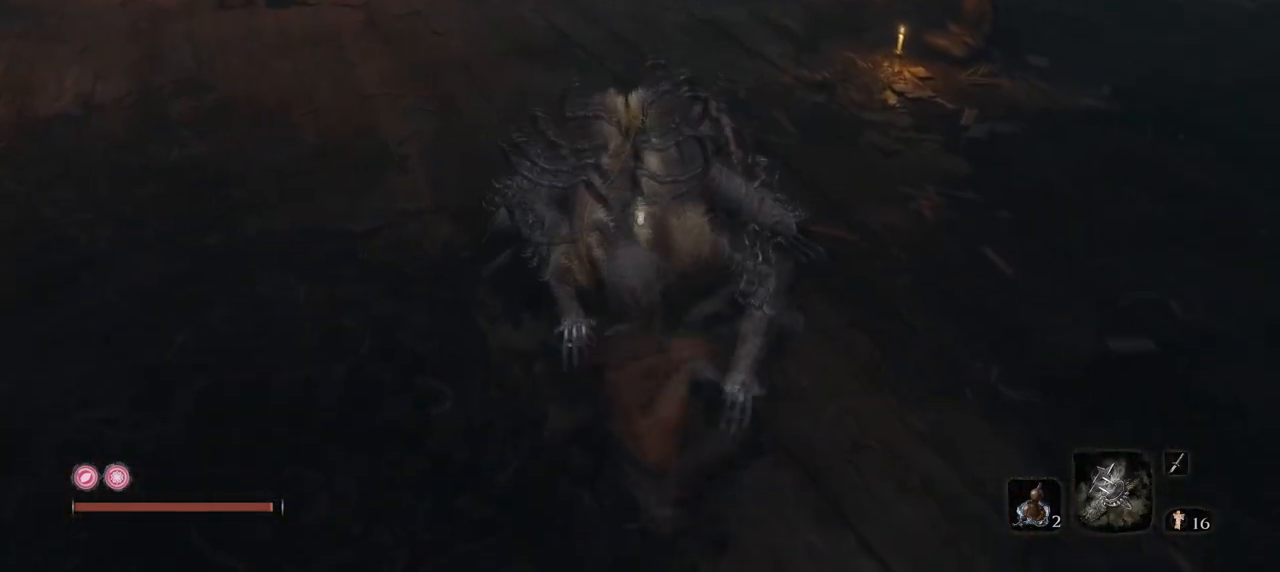
{"keys": ["s"], "mouse": [], "events": []}
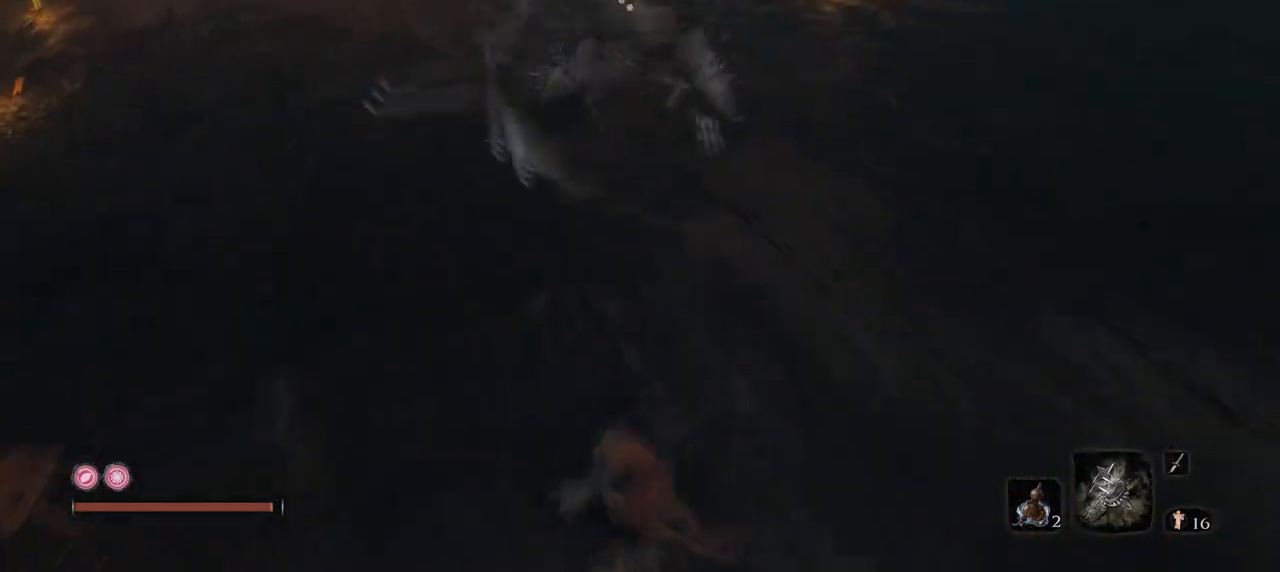
{"keys": ["s"], "mouse": [], "events": []}
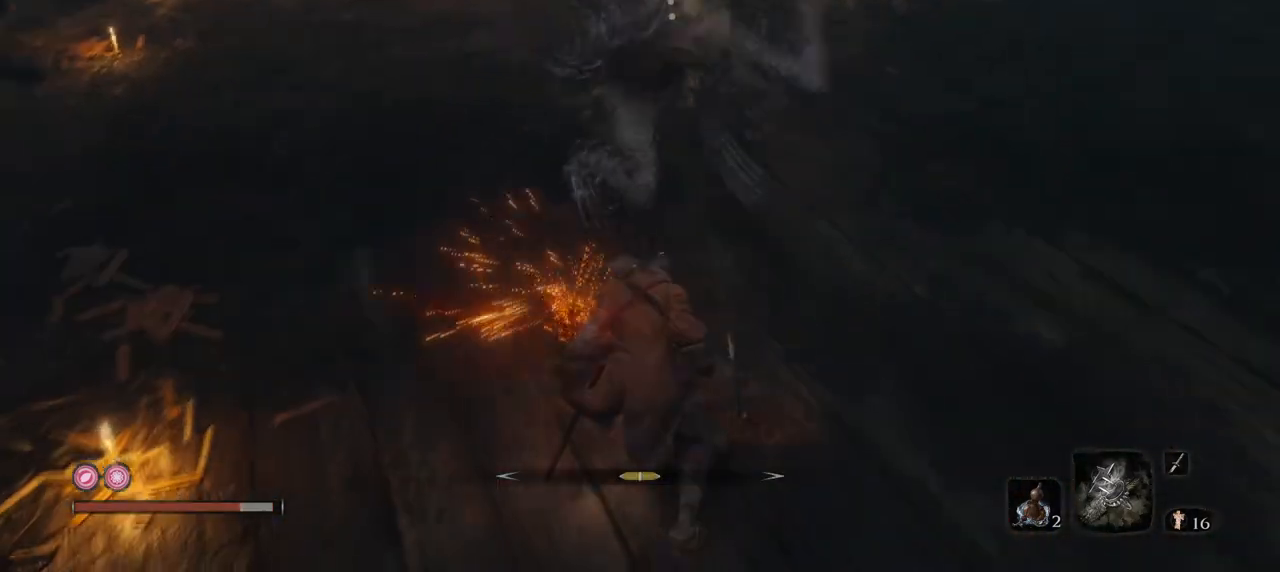
{"keys": [], "mouse": ["right"], "events": [[34, "e", "down"], [167, "e", "up"], [167, "mouse_right", "down"], [267, "s", "up"], [317, "mouse_right", "up"], [451, "mouse_right", "down"]]}
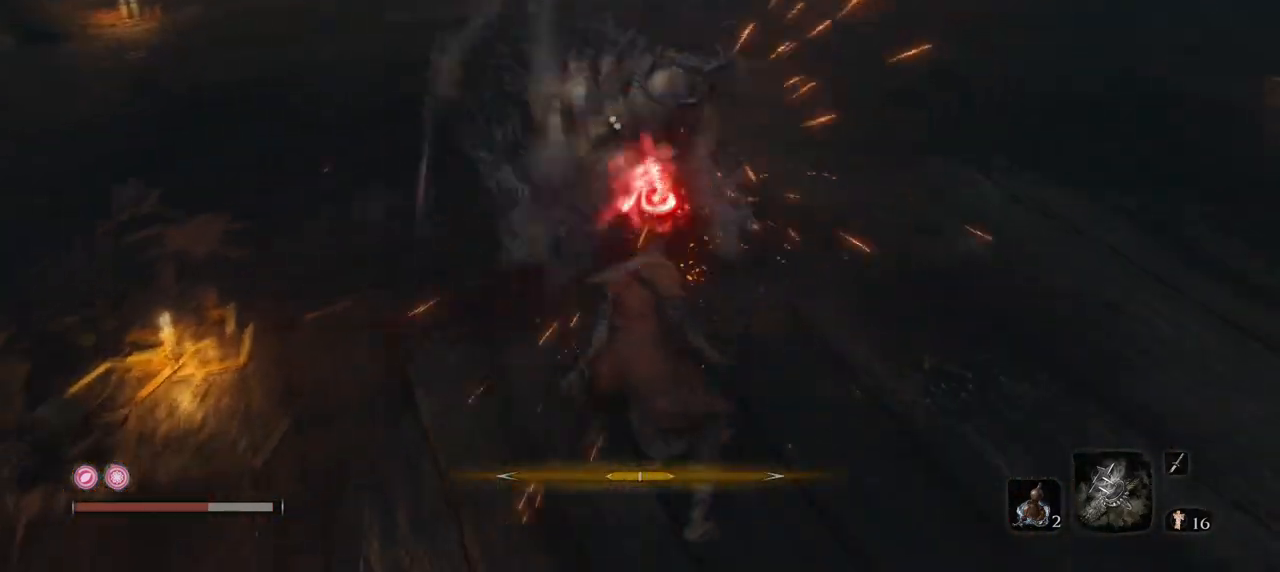
{"keys": [], "mouse": [], "events": [[133, "mouse_right", "up"]]}
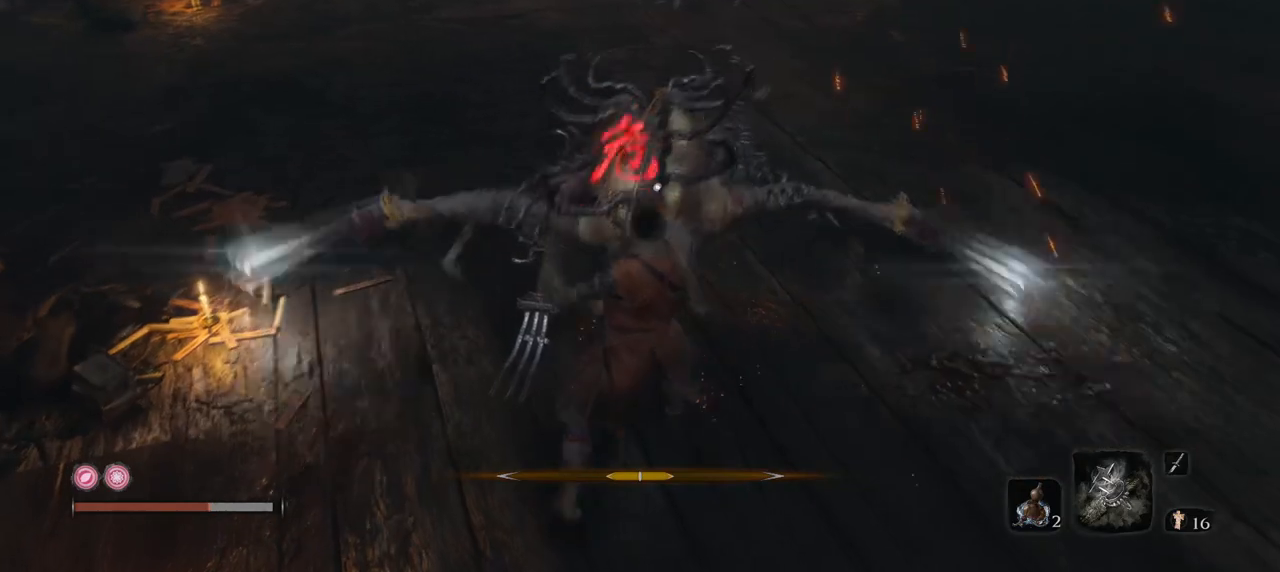
{"keys": ["space"], "mouse": [], "events": [[17, "space", "down"], [167, "space", "up"], [484, "space", "down"]]}
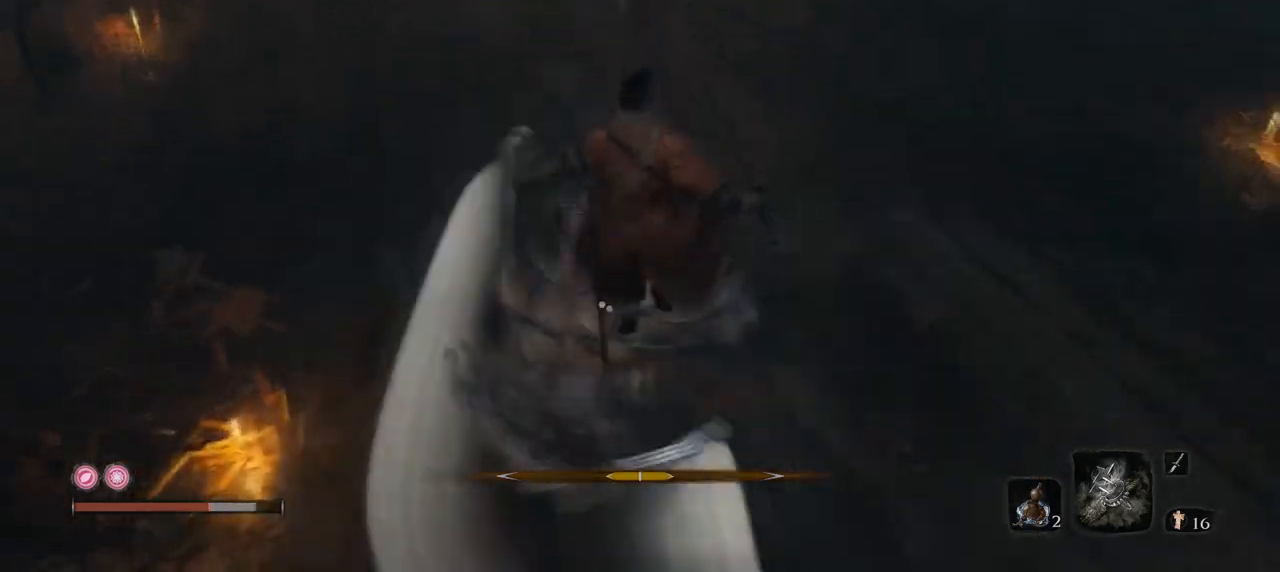
{"keys": ["w"], "mouse": [], "events": [[133, "w", "down"], [150, "space", "up"], [167, "space", "down"], [217, "w", "up"], [267, "w", "down"], [283, "space", "up"], [367, "space", "down"], [467, "space", "up"]]}
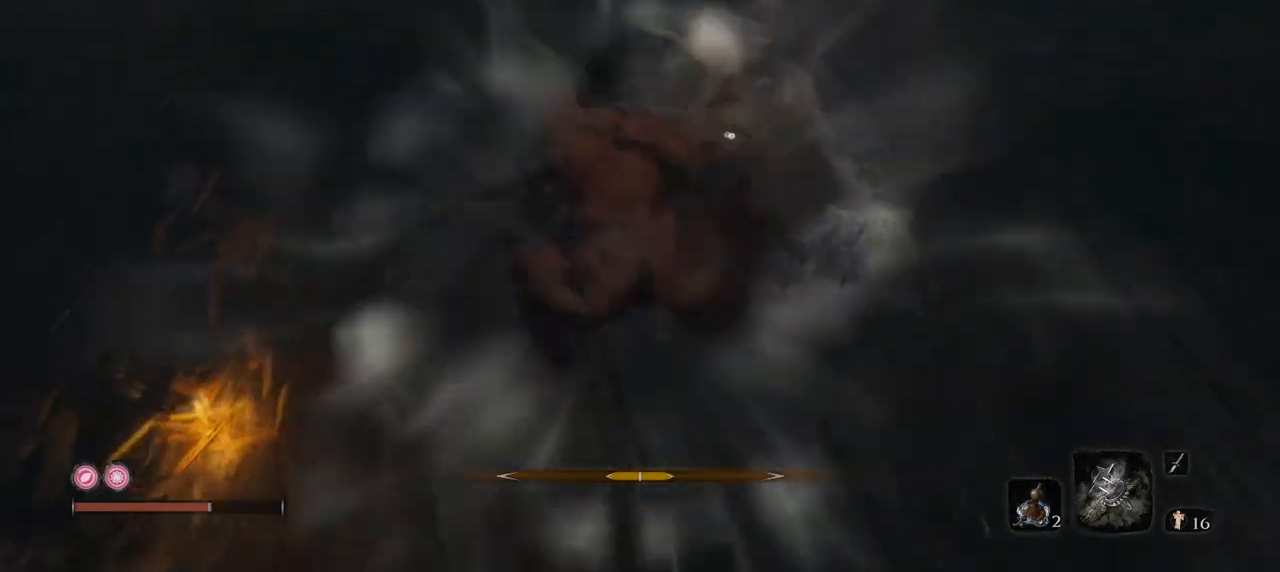
{"keys": ["w"], "mouse": ["left"], "events": [[50, "space", "down"], [134, "space", "up"], [334, "mouse_left", "down"], [417, "mouse_left", "up"], [467, "mouse_left", "down"]]}
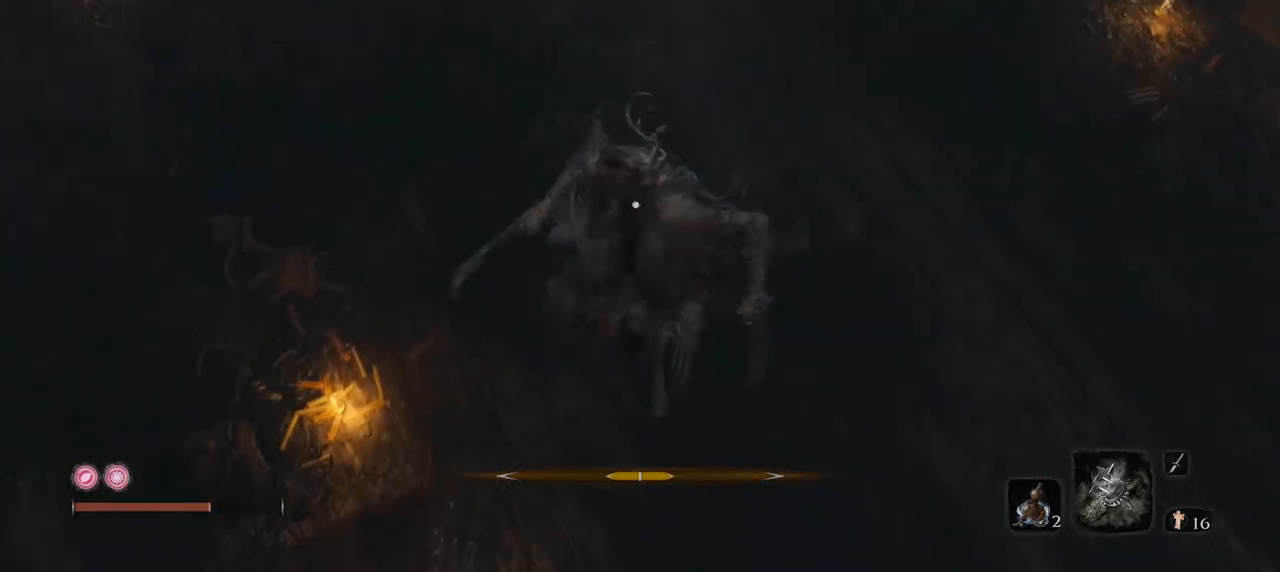
{"keys": ["w"], "mouse": ["left"], "events": [[66, "mouse_left", "up"], [100, "mouse_left", "down"], [200, "mouse_left", "up"], [250, "mouse_left", "down"], [383, "mouse_left", "up"], [434, "mouse_left", "down"]]}
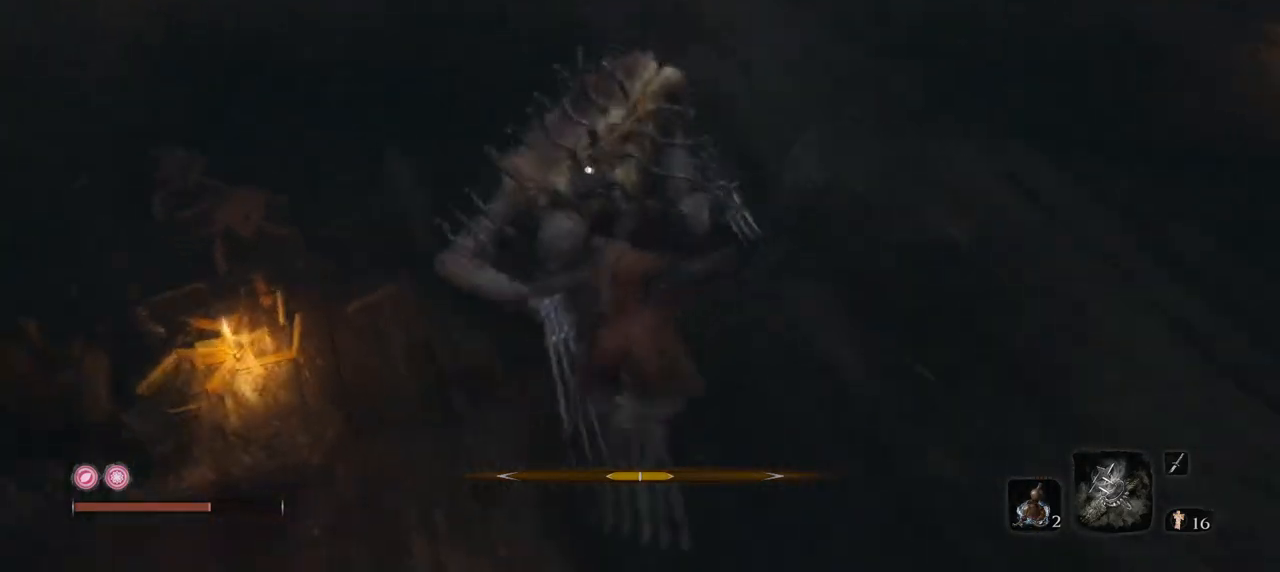
{"keys": [], "mouse": [], "events": [[34, "mouse_left", "up"], [67, "mouse_left", "down"], [167, "mouse_left", "up"], [217, "mouse_left", "down"], [317, "mouse_left", "up"], [401, "mouse_left", "down"], [501, "mouse_left", "up"], [501, "w", "up"]]}
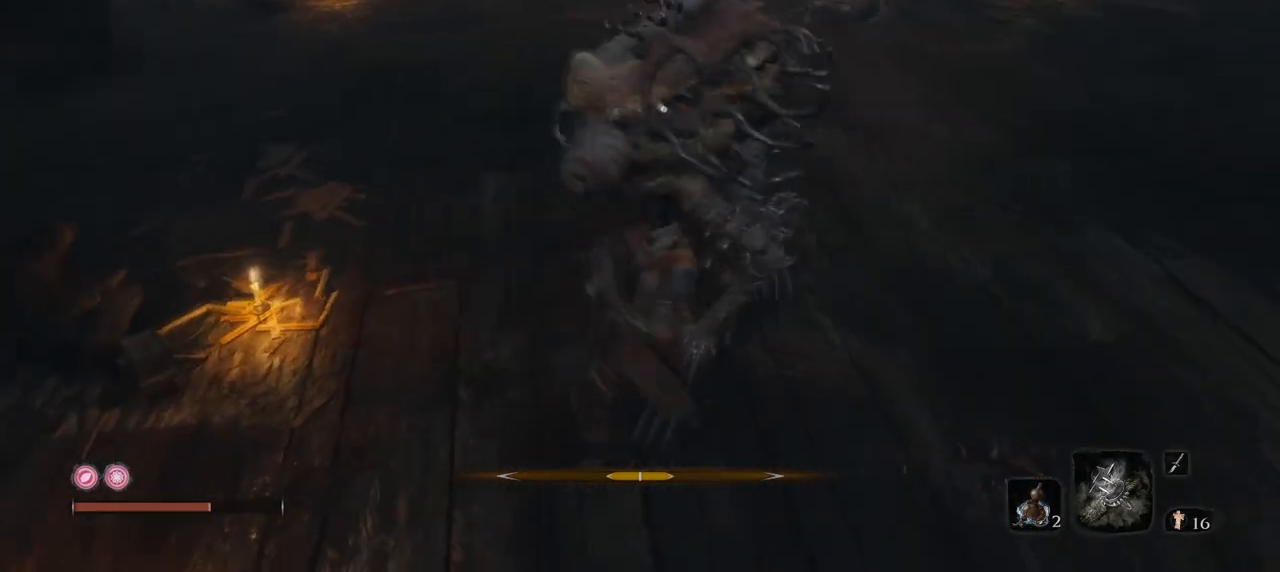
{"keys": ["e"], "mouse": [], "events": [[367, "e", "down"], [367, "mouse_mb4", "down"], [467, "mouse_mb4", "up"]]}
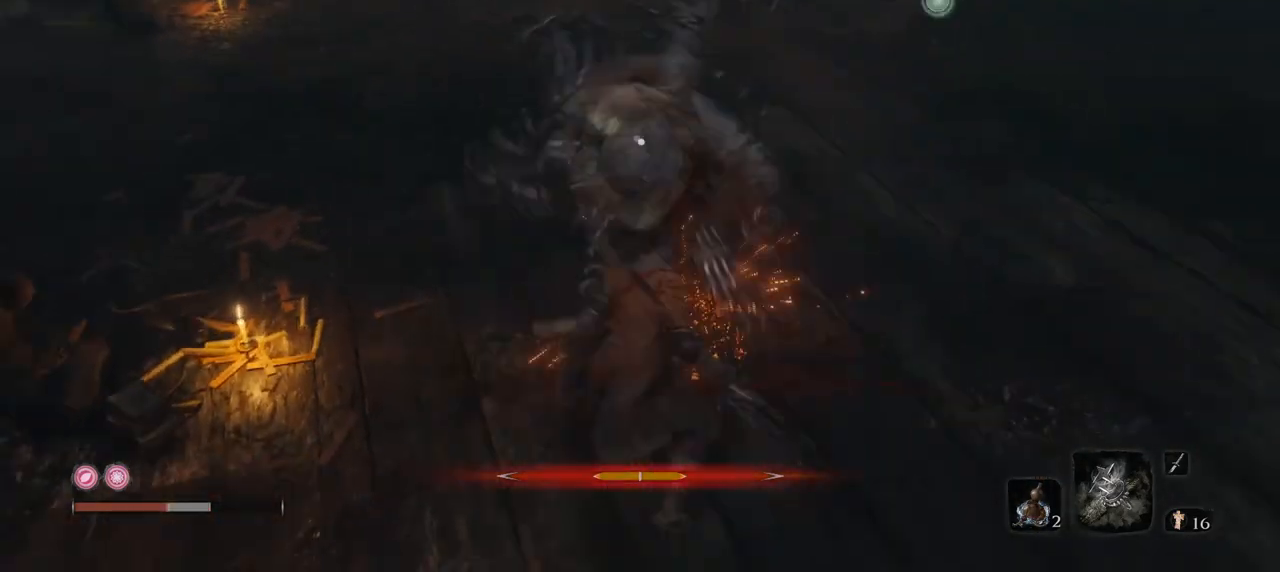
{"keys": ["e", "s"], "mouse": ["mb4"], "events": [[67, "mouse_mb4", "down"], [150, "mouse_mb4", "up"], [150, "s", "down"], [200, "mouse_mb4", "down"]]}
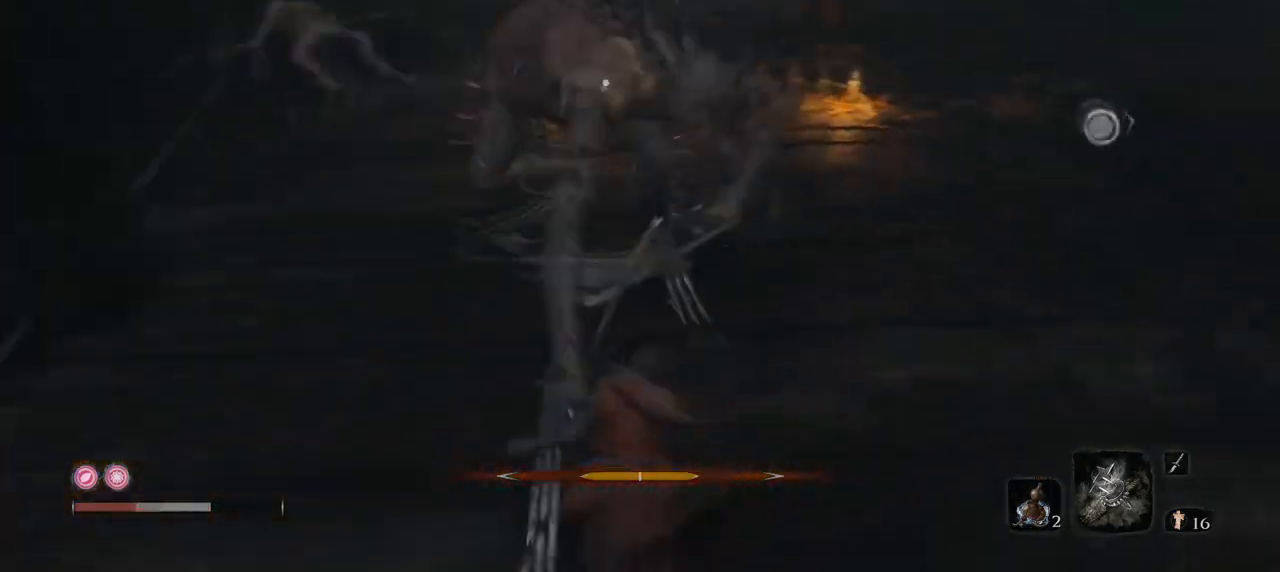
{"keys": ["e", "s"], "mouse": ["mb4"], "events": []}